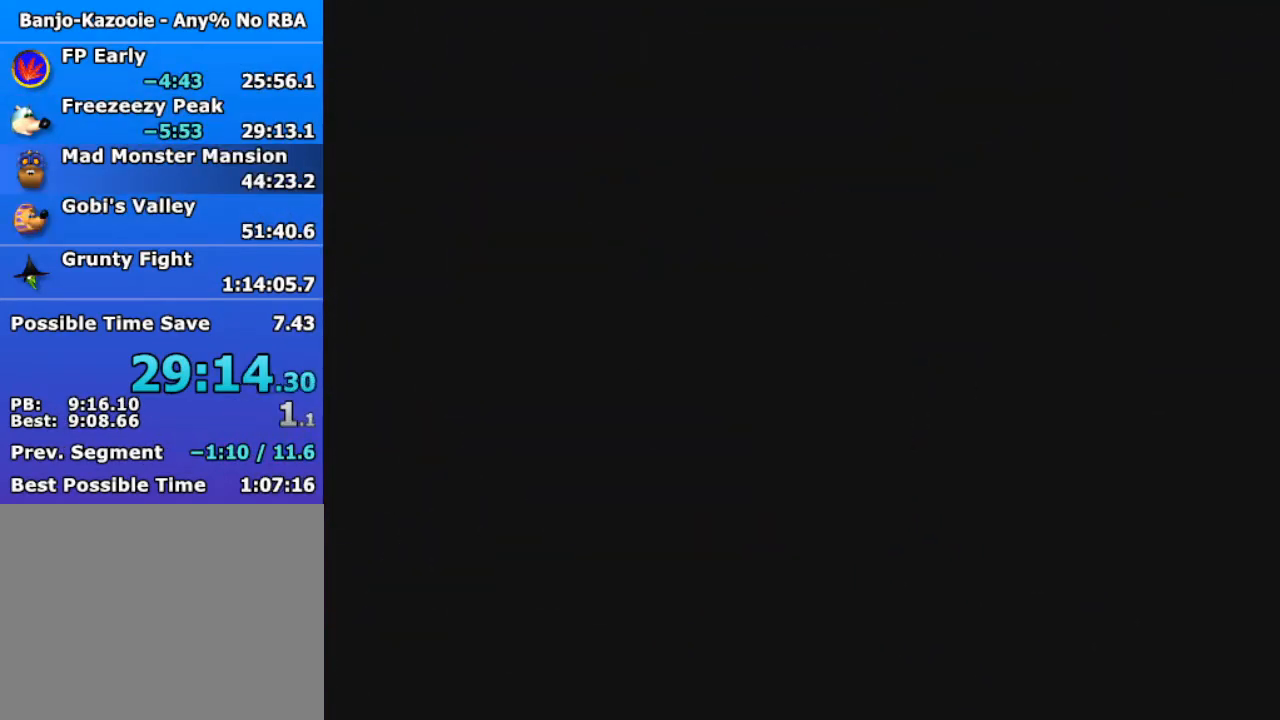
Gameplay with a controller (Nintendo layout); each line is a JSON object with the inputs held at the frame after it. "events" lists button and stick changes between this image and that frame as [ms after this image, input, new state], when the widget could be followed in between. Not read: L1 L3 R3.
{"buttons": ["Z"], "left_stick": "down", "events": []}
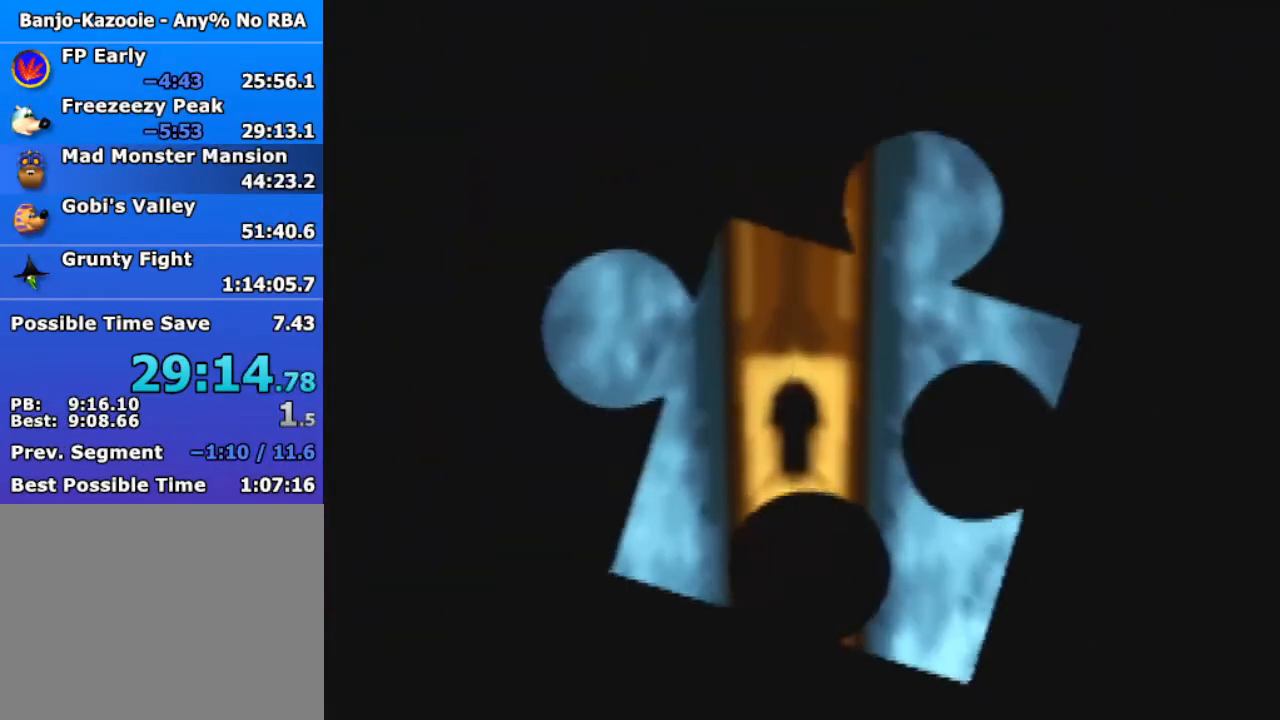
{"buttons": ["Z"], "left_stick": "down", "events": []}
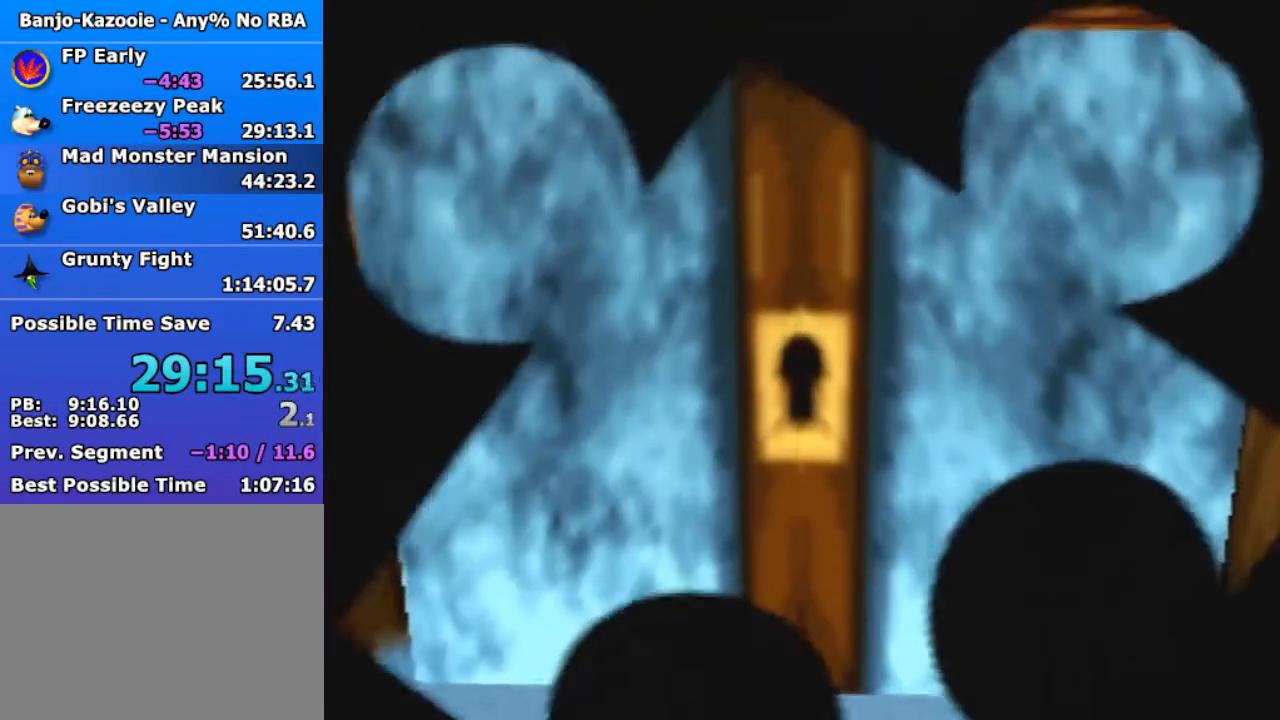
{"buttons": ["Z"], "left_stick": "down", "events": [[33, "A", "down"], [100, "A", "up"], [233, "A", "down"], [267, "A", "up"], [400, "A", "down"], [467, "A", "up"]]}
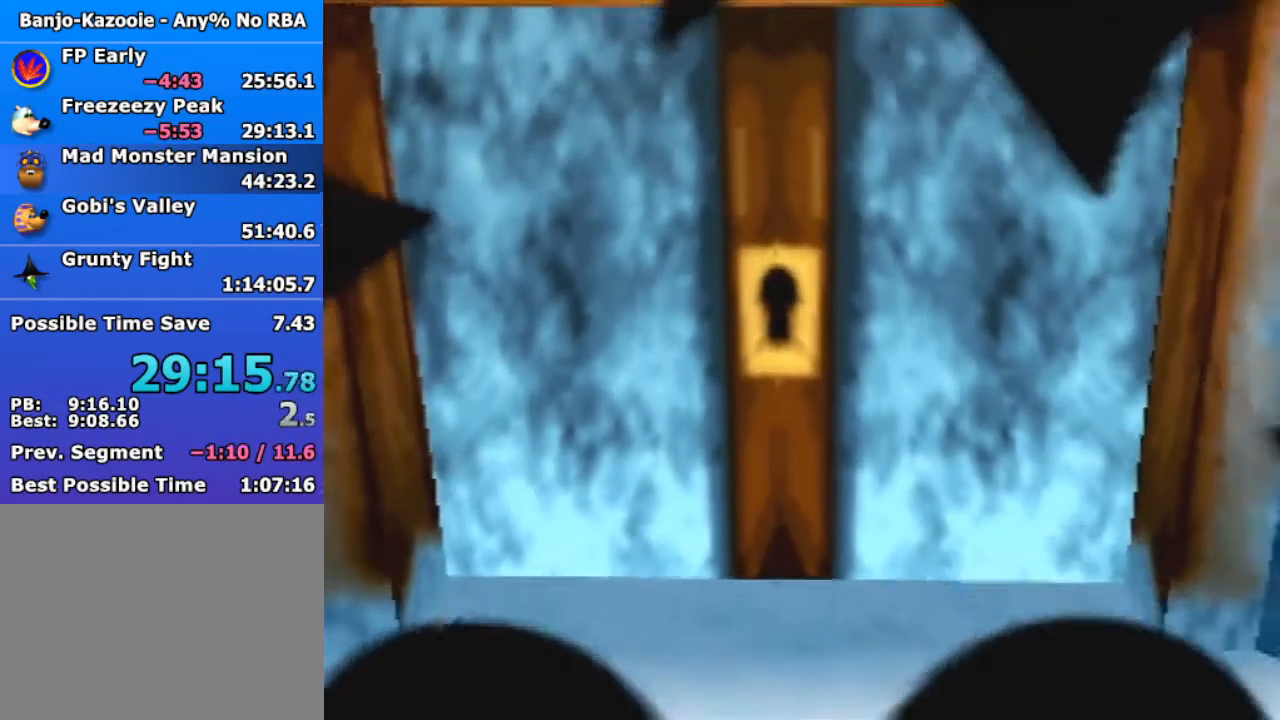
{"buttons": ["Z"], "left_stick": "down", "events": [[400, "A", "down"], [467, "A", "up"]]}
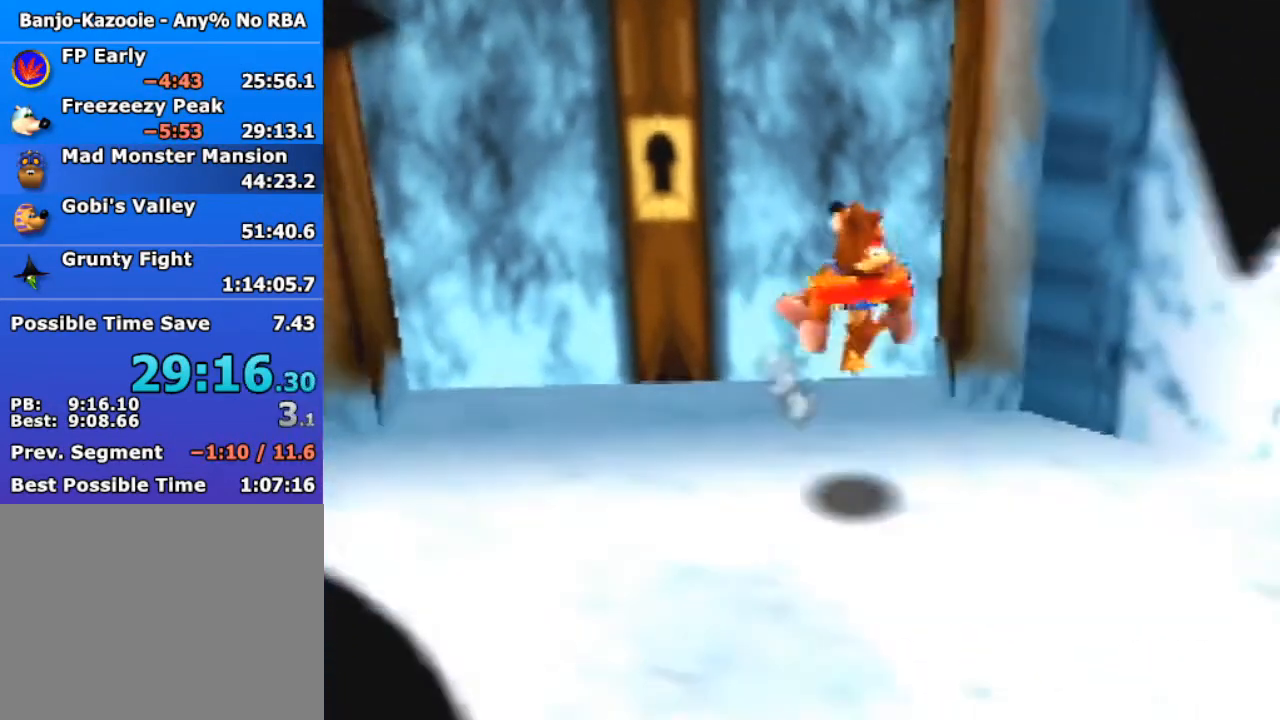
{"buttons": ["A", "Z"], "left_stick": "down", "events": [[500, "A", "down"]]}
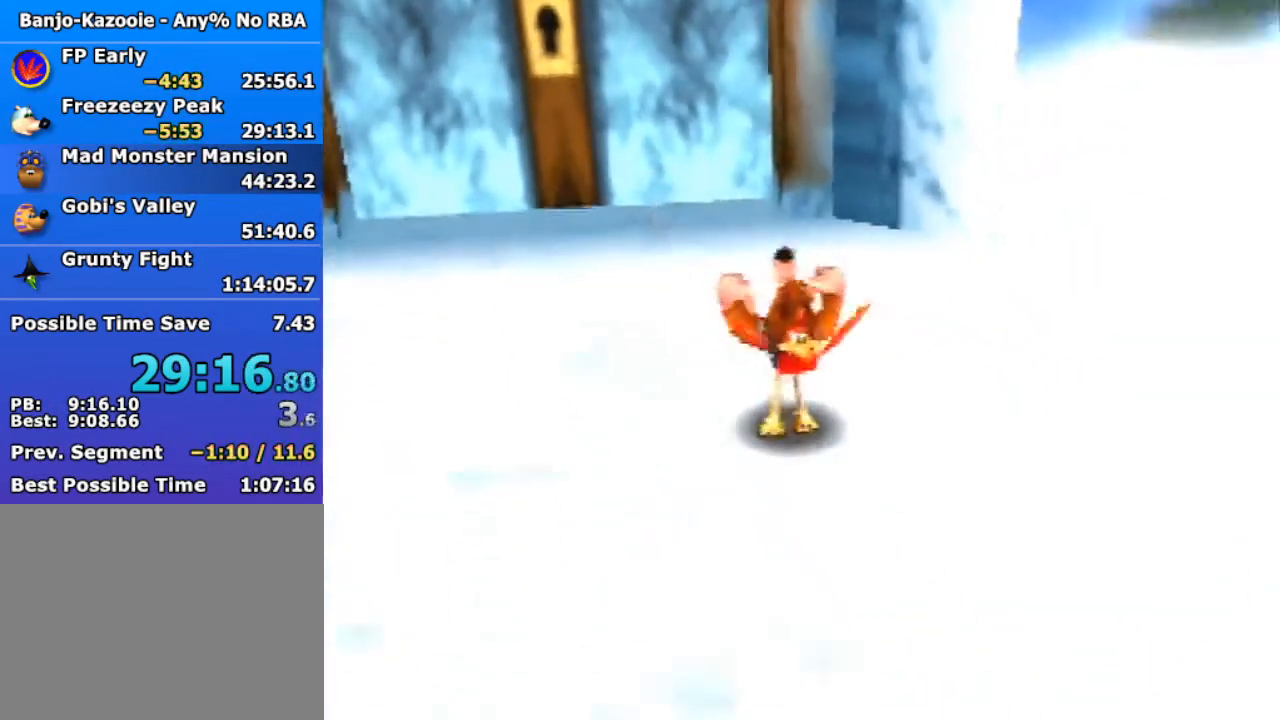
{"buttons": ["Z"], "left_stick": "down-right", "events": [[67, "R1", "down"], [133, "A", "up"], [133, "R1", "up"], [267, "left_stick", "down-right"]]}
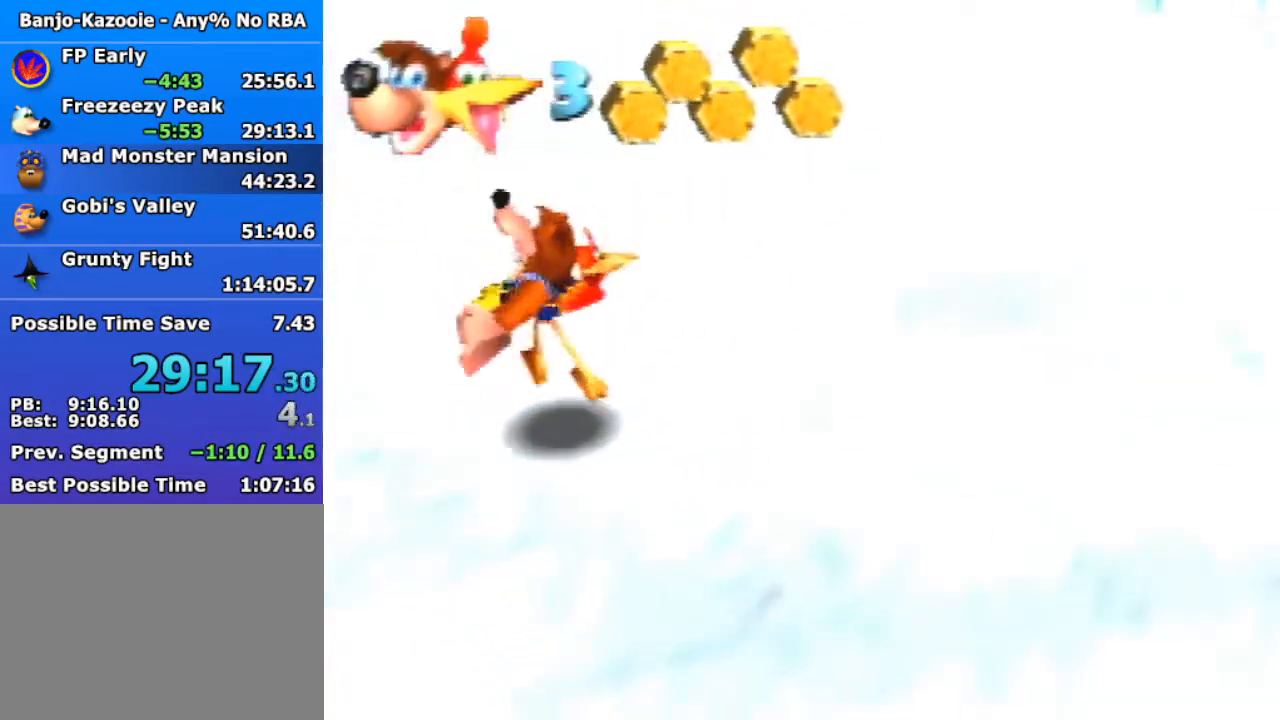
{"buttons": ["Z"], "left_stick": "up-right", "events": [[67, "left_stick", "right"], [167, "A", "down"], [267, "A", "up"], [267, "left_stick", "up-right"], [367, "C_LEFT", "down"], [433, "C_LEFT", "up"]]}
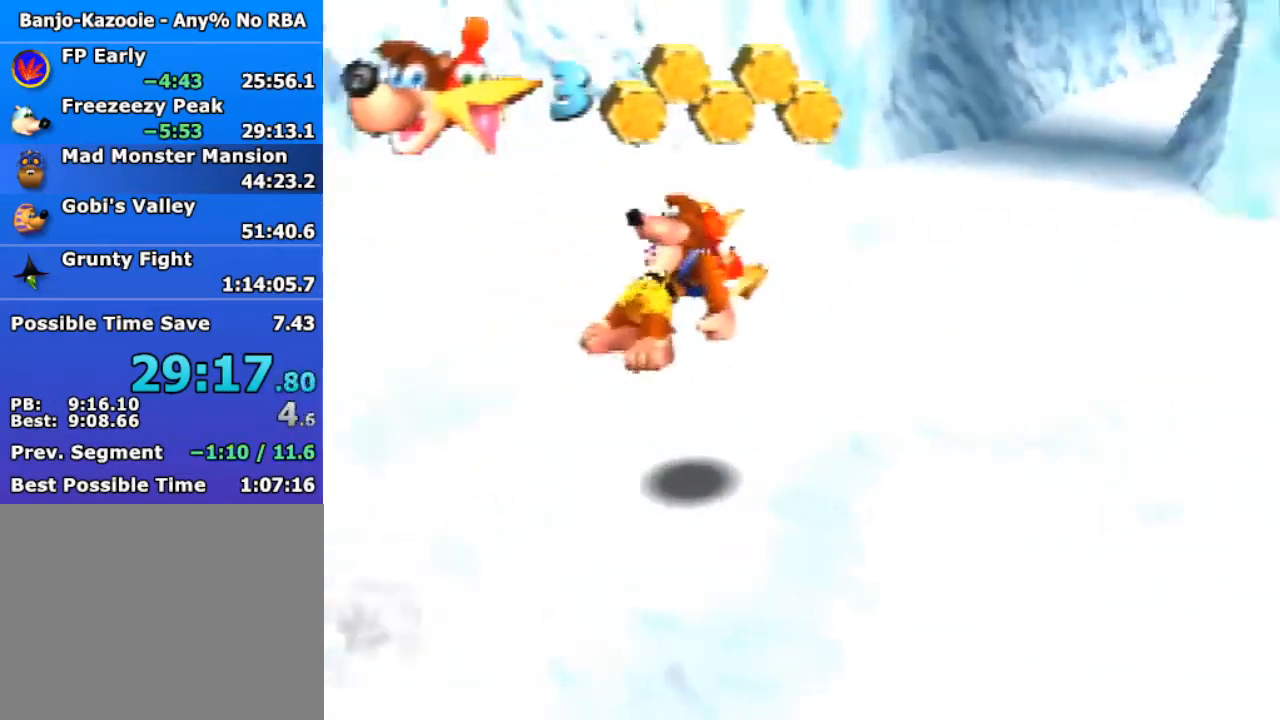
{"buttons": ["Z"], "left_stick": "up", "events": [[33, "C_LEFT", "down"], [100, "C_LEFT", "up"], [100, "left_stick", "up"], [333, "A", "down"], [400, "A", "up"]]}
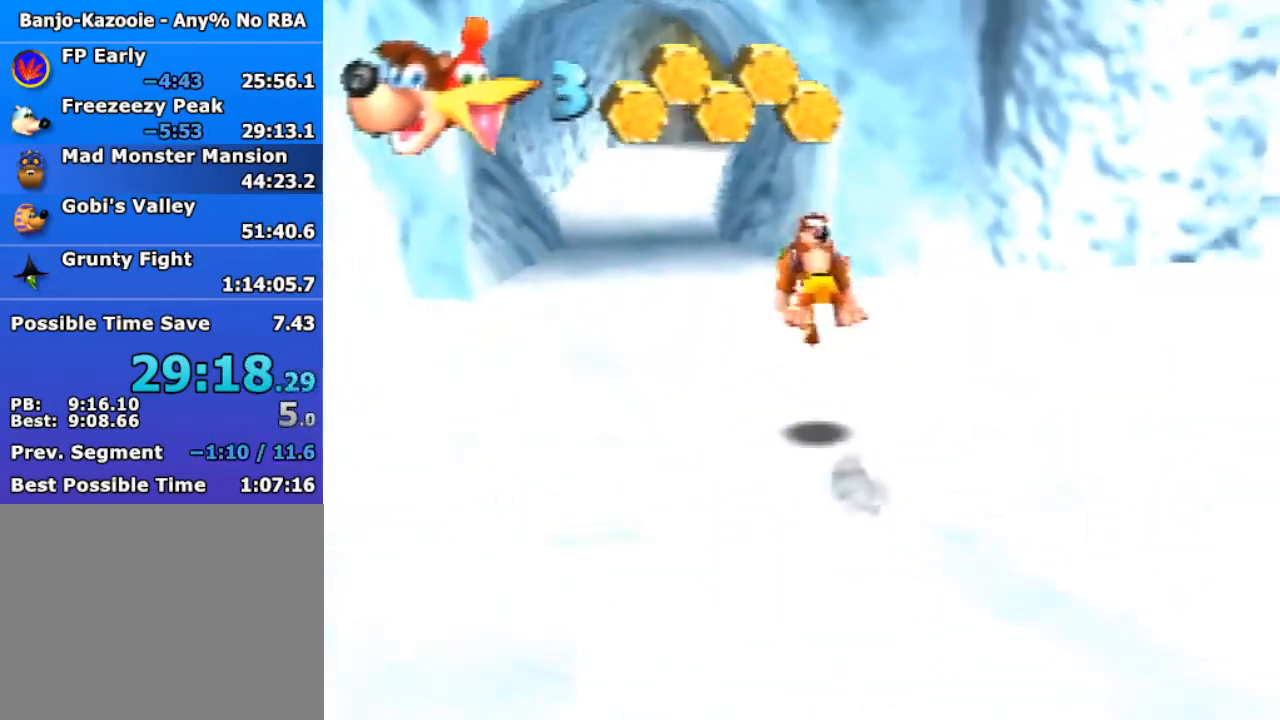
{"buttons": ["Z"], "left_stick": "up", "events": [[467, "A", "down"], [500, "A", "up"]]}
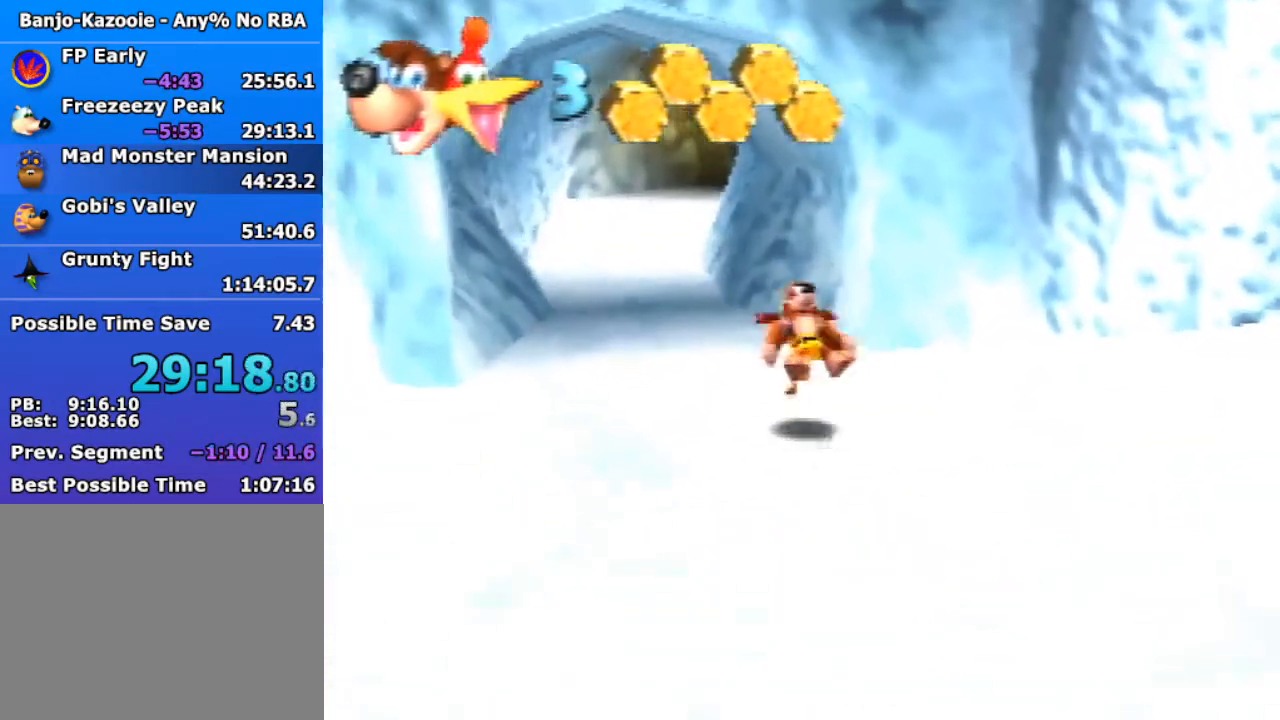
{"buttons": ["Z"], "left_stick": "up", "events": []}
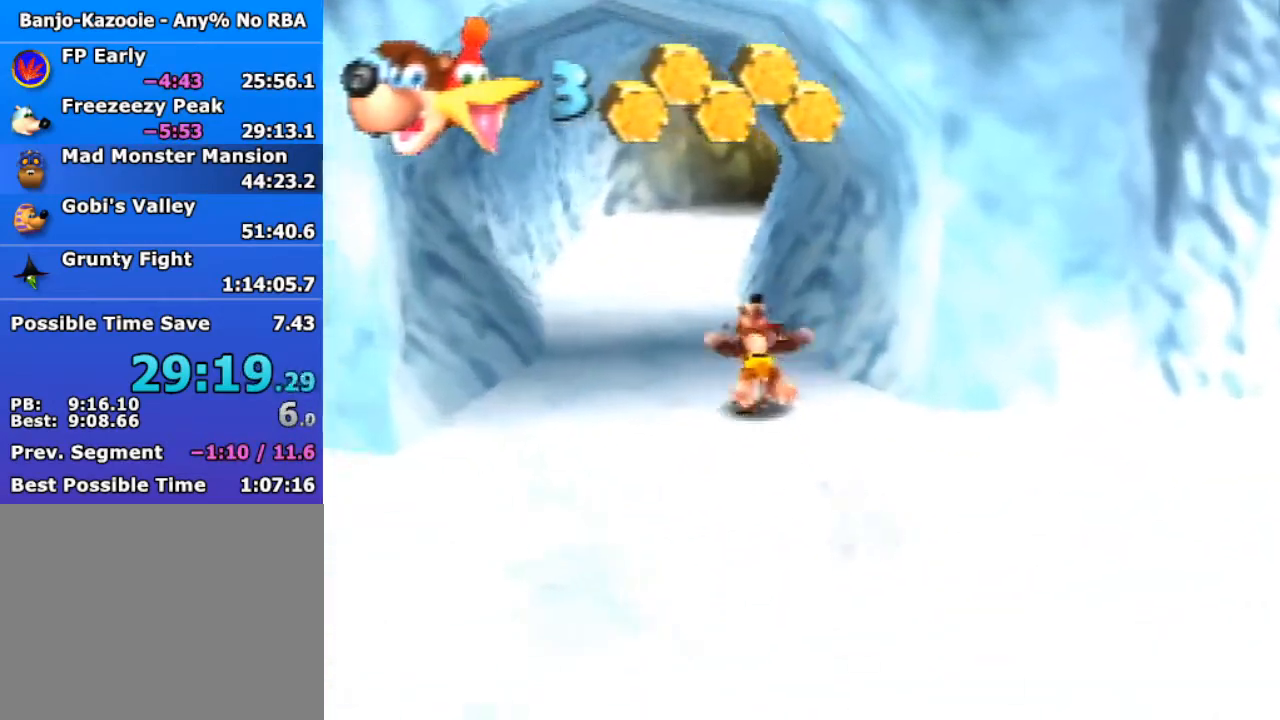
{"buttons": ["Z"], "left_stick": "up", "events": [[67, "A", "down"], [133, "A", "up"]]}
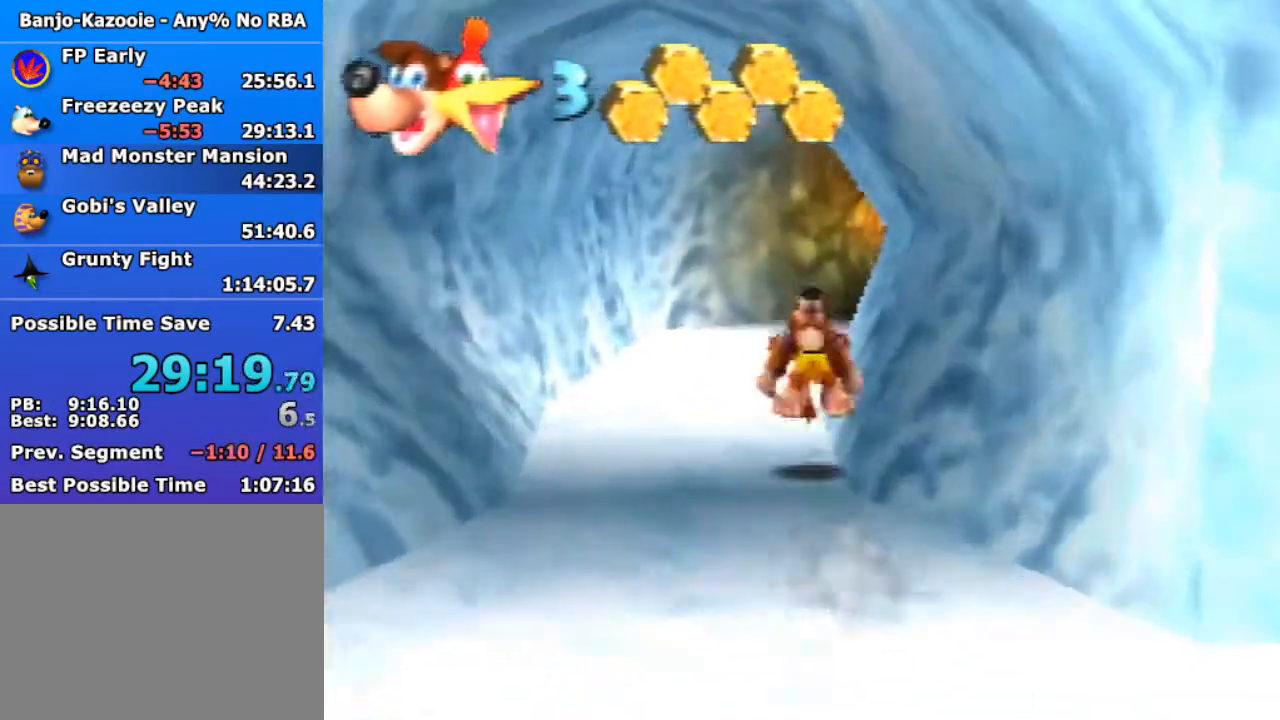
{"buttons": ["Z"], "left_stick": "up", "events": [[200, "A", "down"], [267, "A", "up"]]}
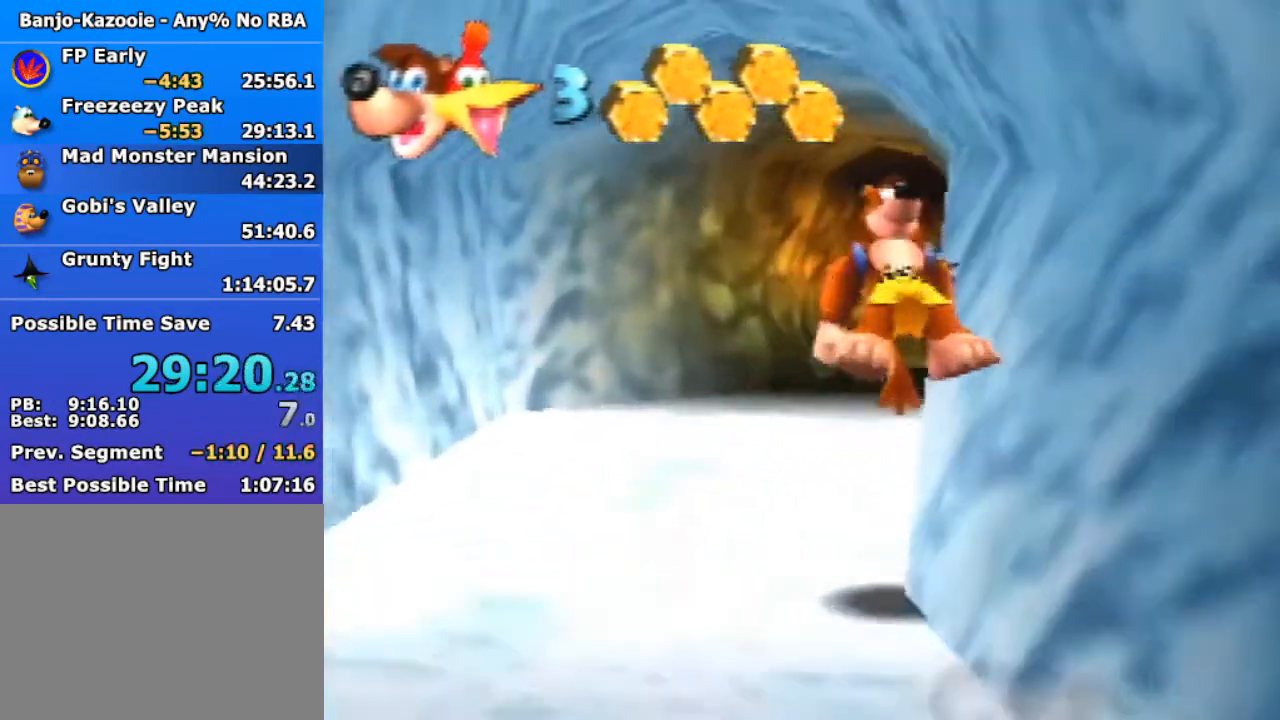
{"buttons": ["Z"], "left_stick": "up", "events": [[300, "A", "down"], [367, "A", "up"]]}
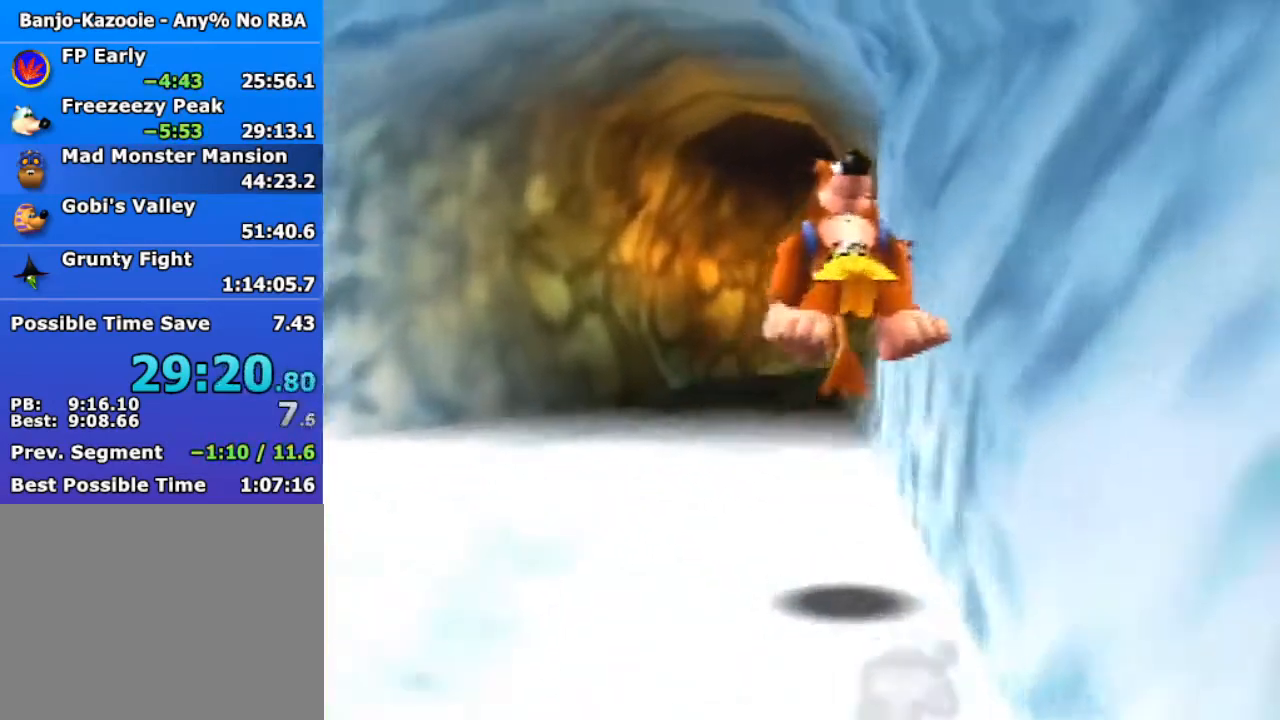
{"buttons": ["Z"], "left_stick": "up", "events": [[433, "A", "down"], [500, "A", "up"]]}
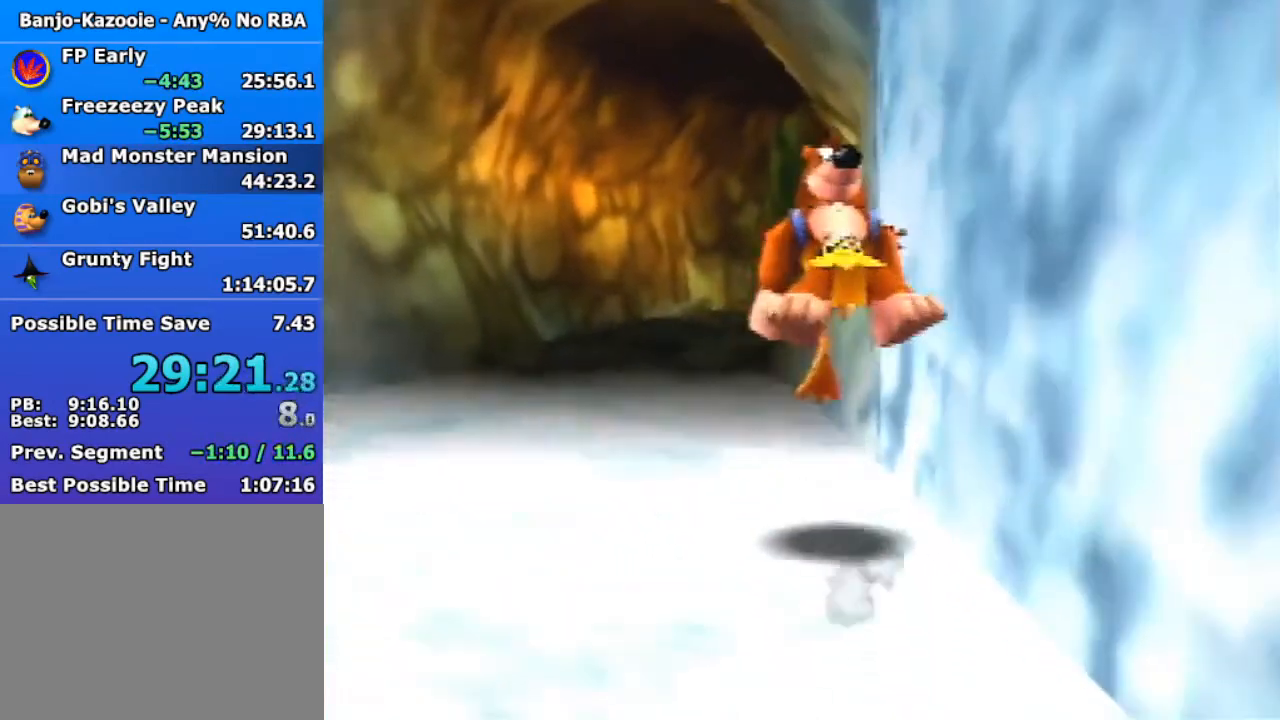
{"buttons": ["Z"], "left_stick": "up", "events": []}
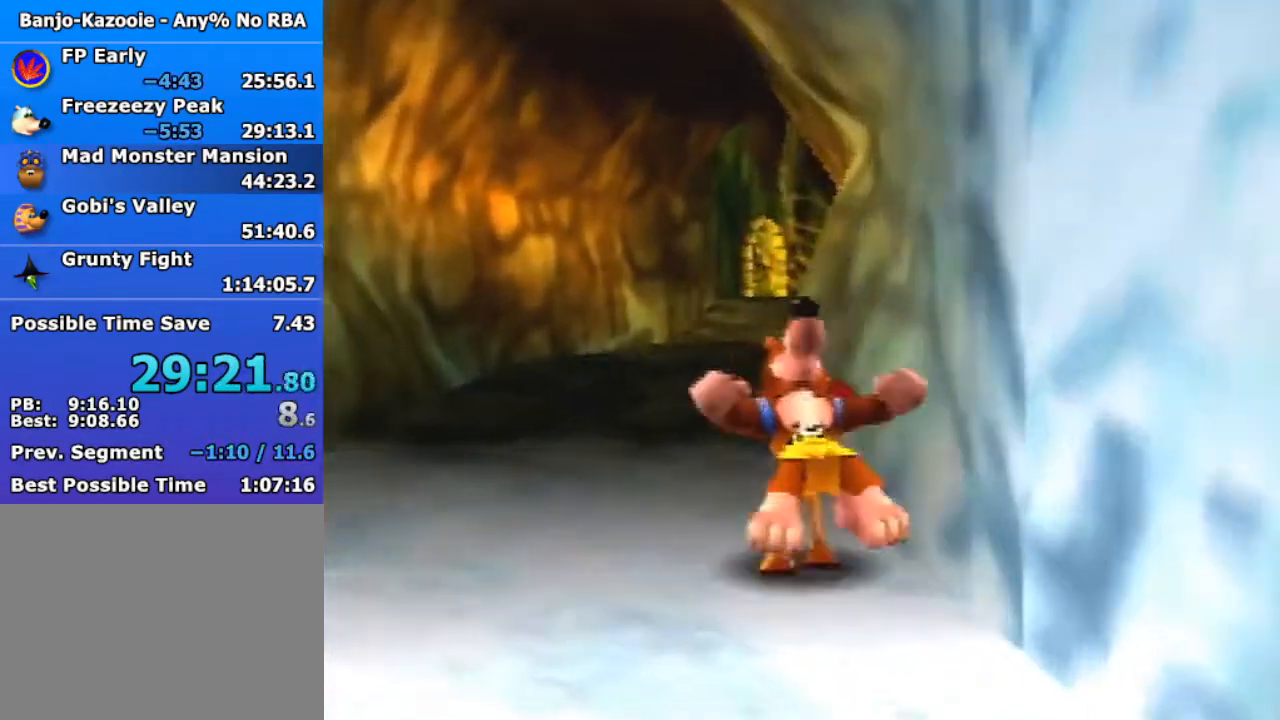
{"buttons": ["Z"], "left_stick": "up", "events": [[67, "A", "down"], [133, "A", "up"]]}
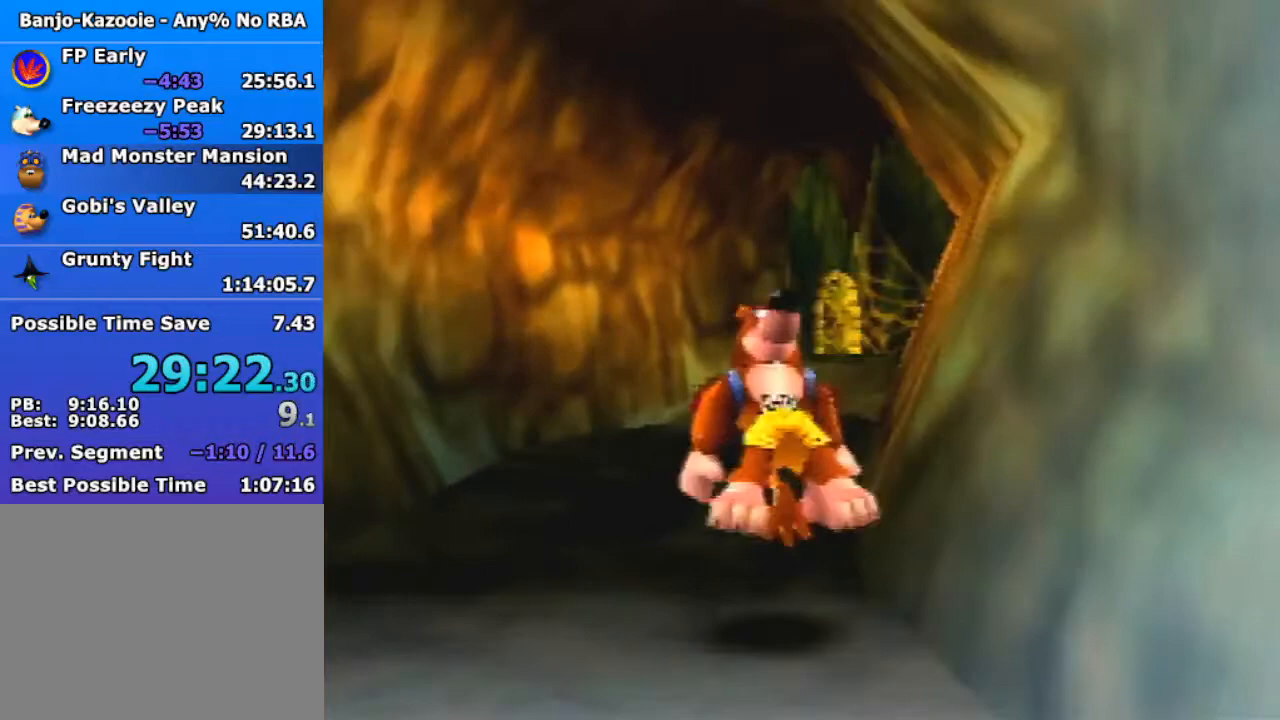
{"buttons": ["Z"], "left_stick": "up", "events": [[167, "A", "down"], [267, "A", "up"]]}
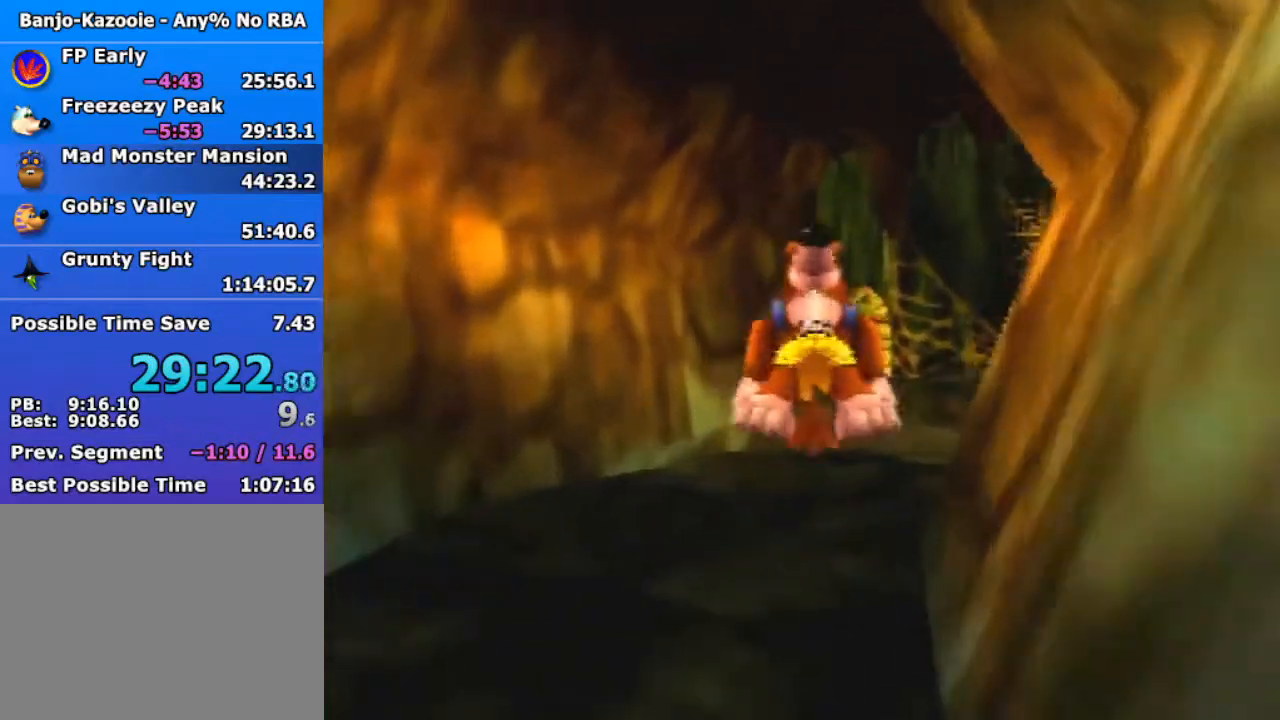
{"buttons": ["Z"], "left_stick": "up", "events": [[267, "A", "down"], [333, "A", "up"]]}
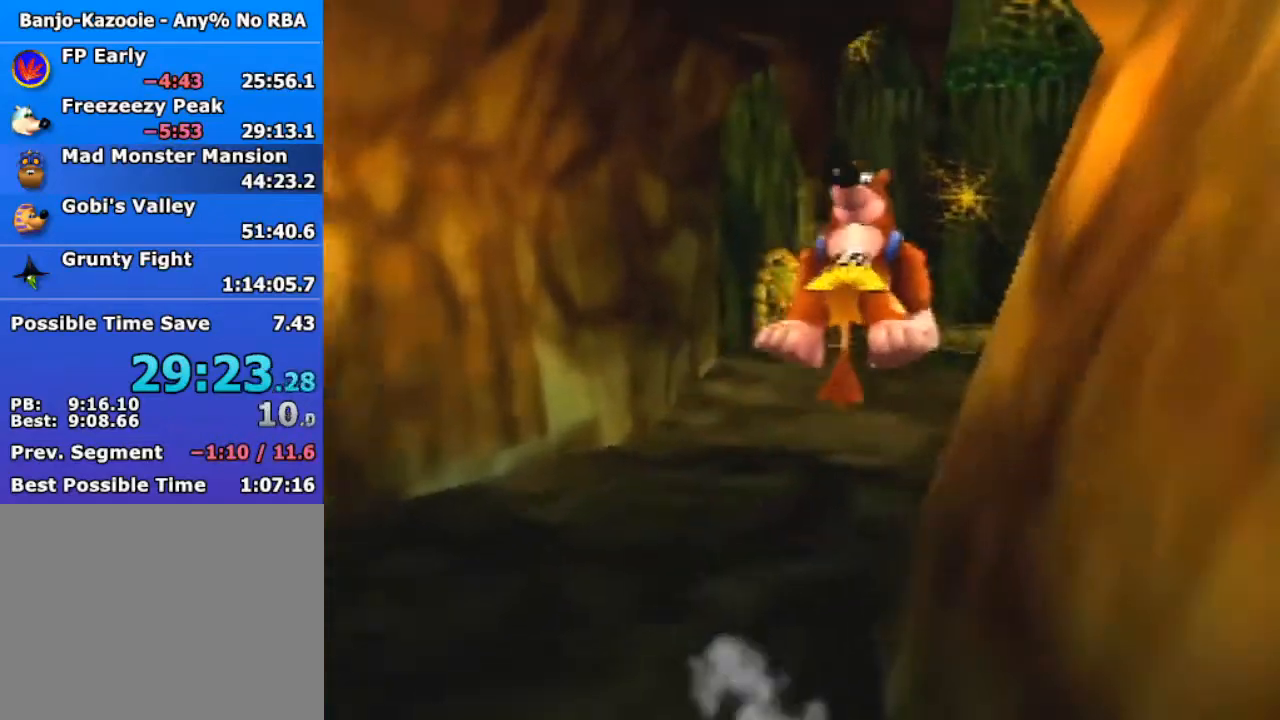
{"buttons": ["Z"], "left_stick": "up", "events": [[333, "A", "down"], [400, "A", "up"]]}
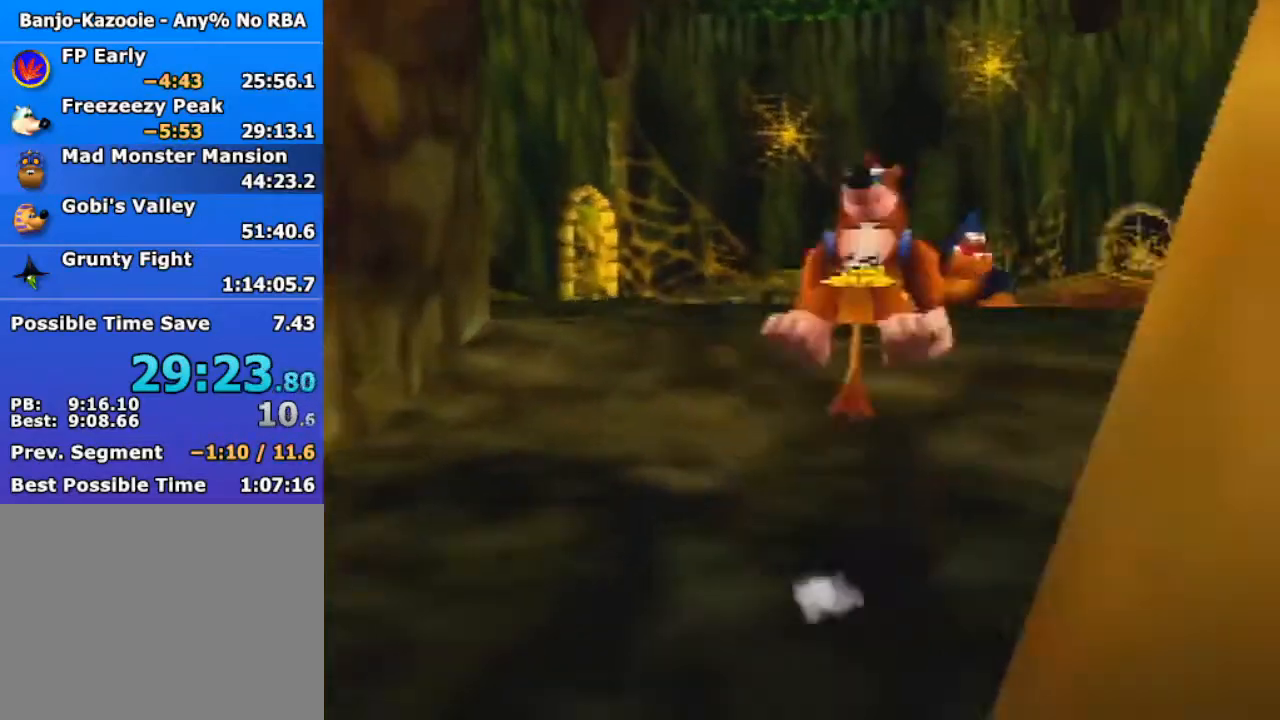
{"buttons": ["A", "Z"], "left_stick": "up", "events": [[433, "A", "down"]]}
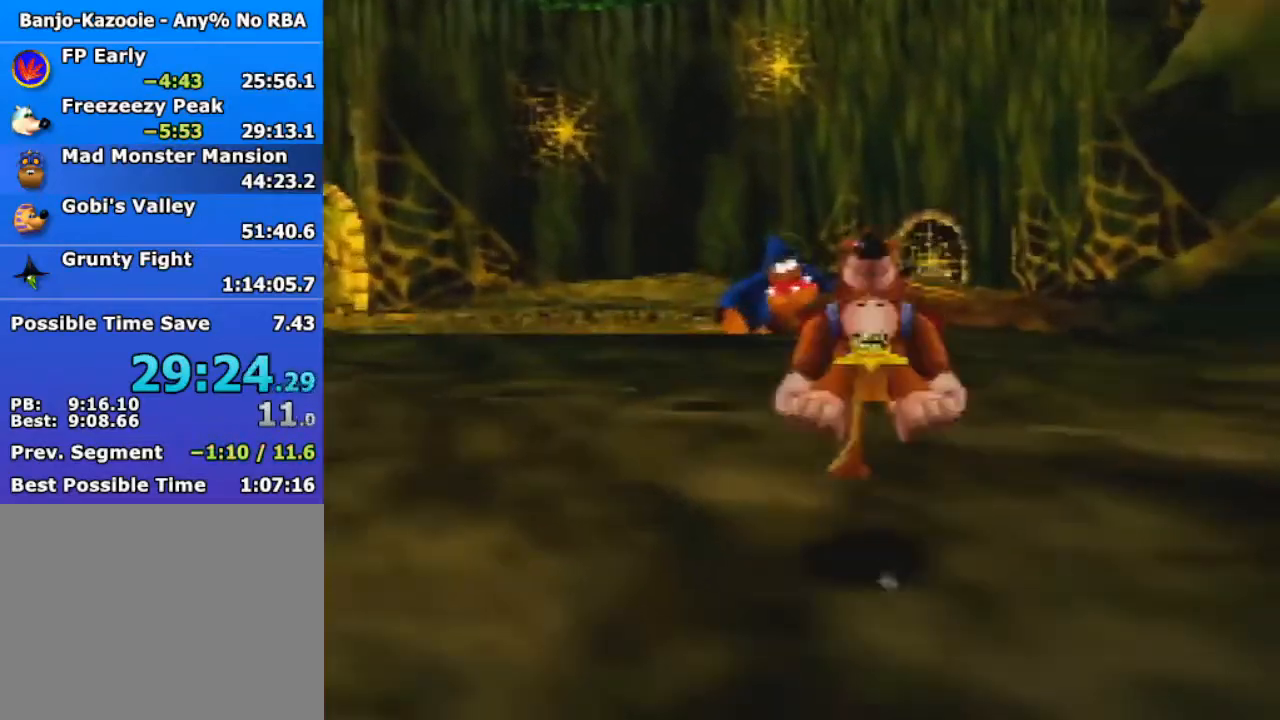
{"buttons": ["Z"], "left_stick": "up", "events": [[100, "A", "up"]]}
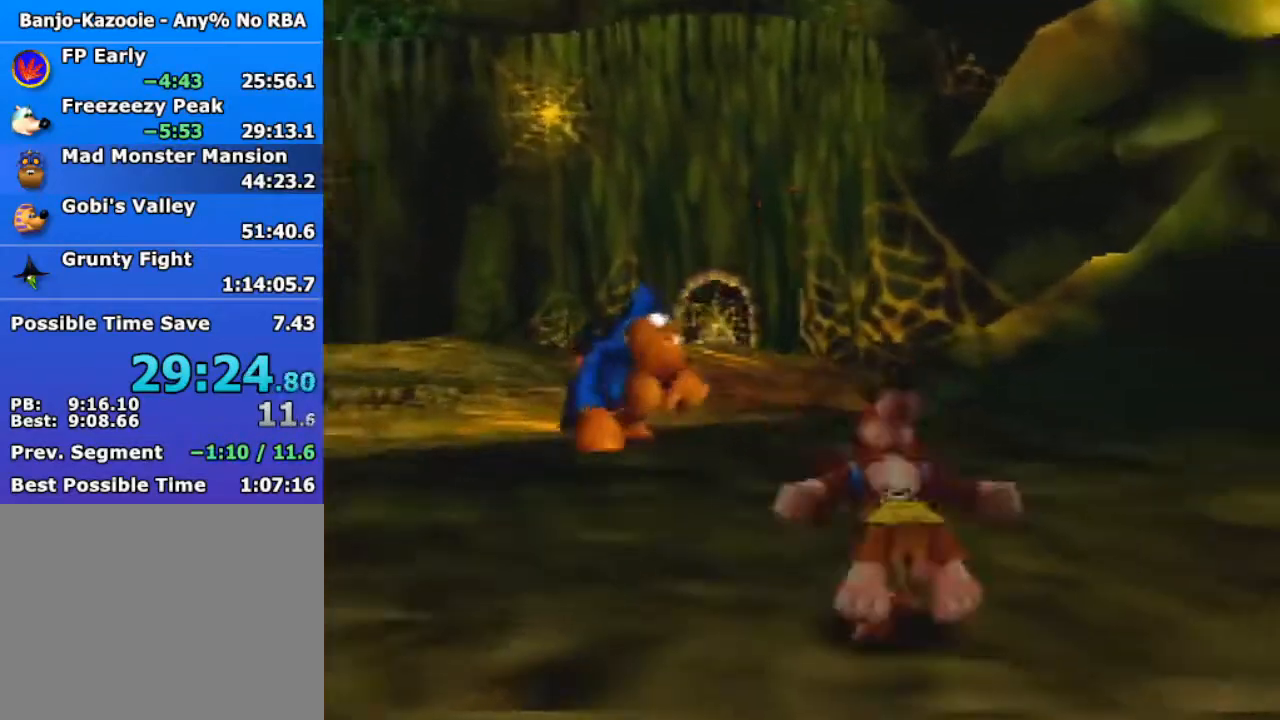
{"buttons": ["Z"], "left_stick": "up", "events": [[133, "A", "down"], [233, "A", "up"]]}
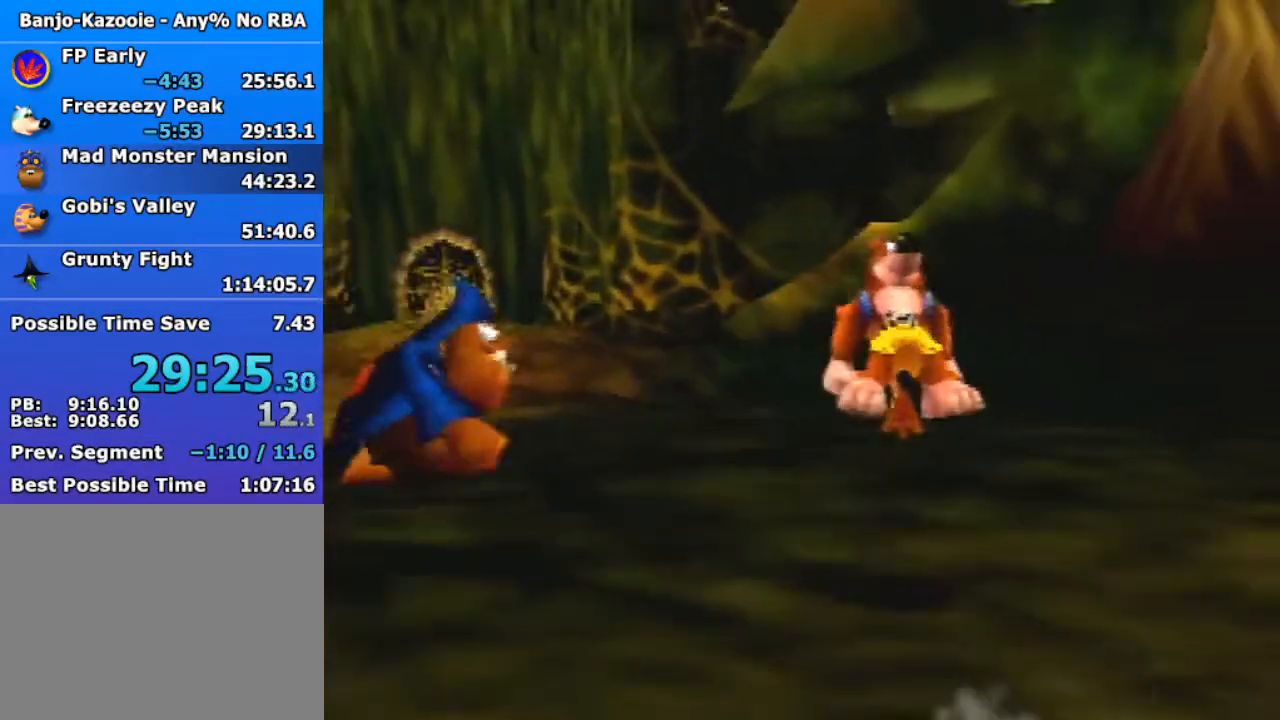
{"buttons": ["Z"], "left_stick": "up", "events": [[267, "A", "down"], [300, "A", "up"]]}
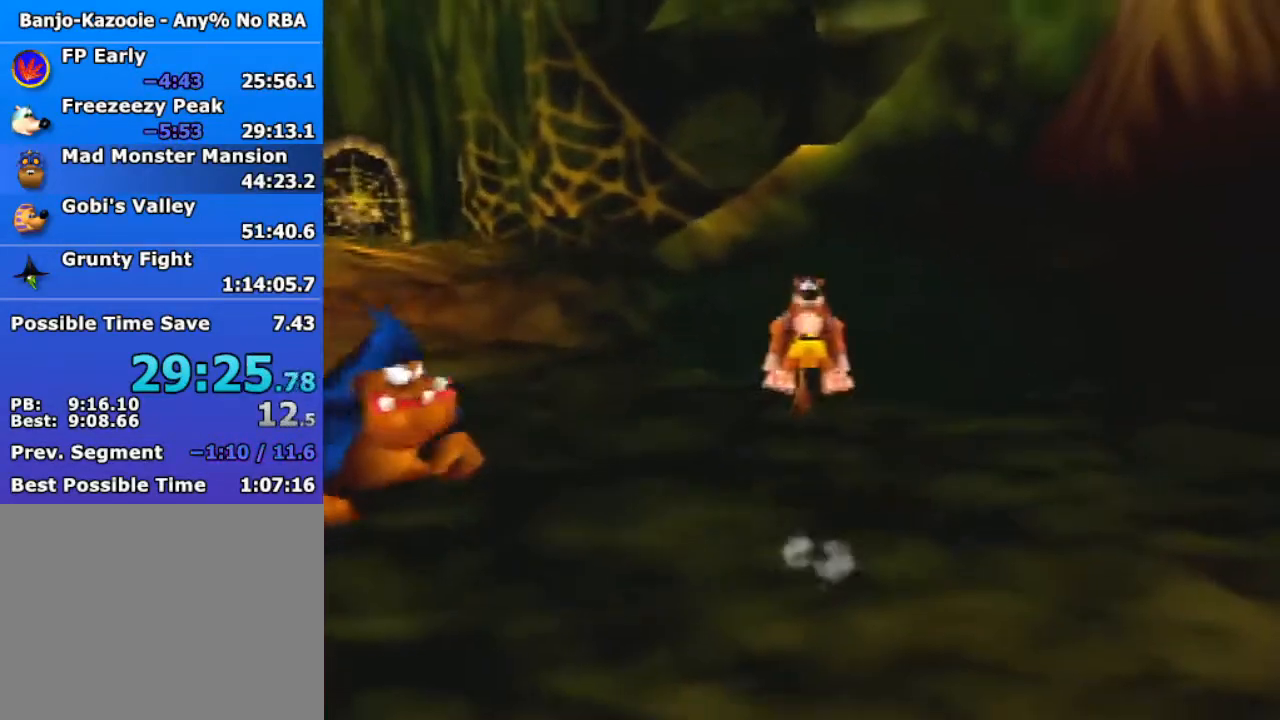
{"buttons": ["A", "Z"], "left_stick": "up", "events": [[467, "A", "down"]]}
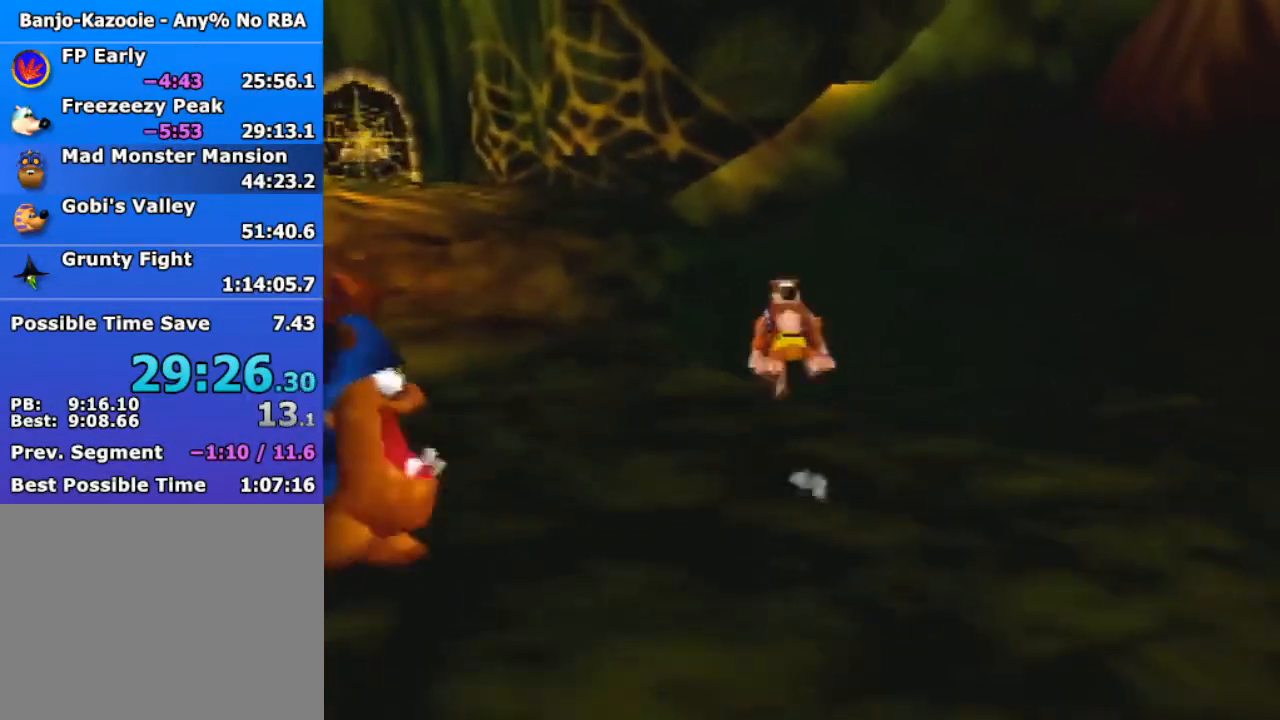
{"buttons": ["Z", "C_LEFT"], "left_stick": "up-left", "events": [[333, "A", "up"], [433, "left_stick", "up-left"], [500, "C_LEFT", "down"]]}
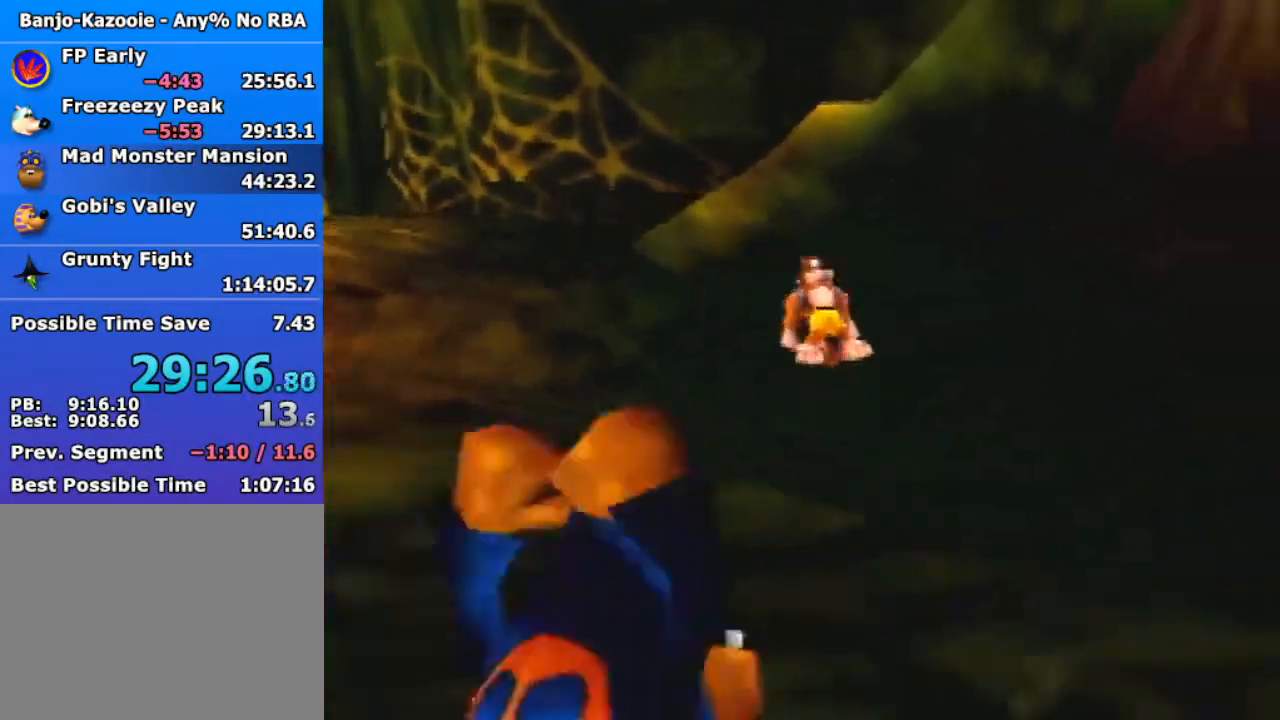
{"buttons": ["Z"], "left_stick": "up-left", "events": [[167, "C_LEFT", "up"]]}
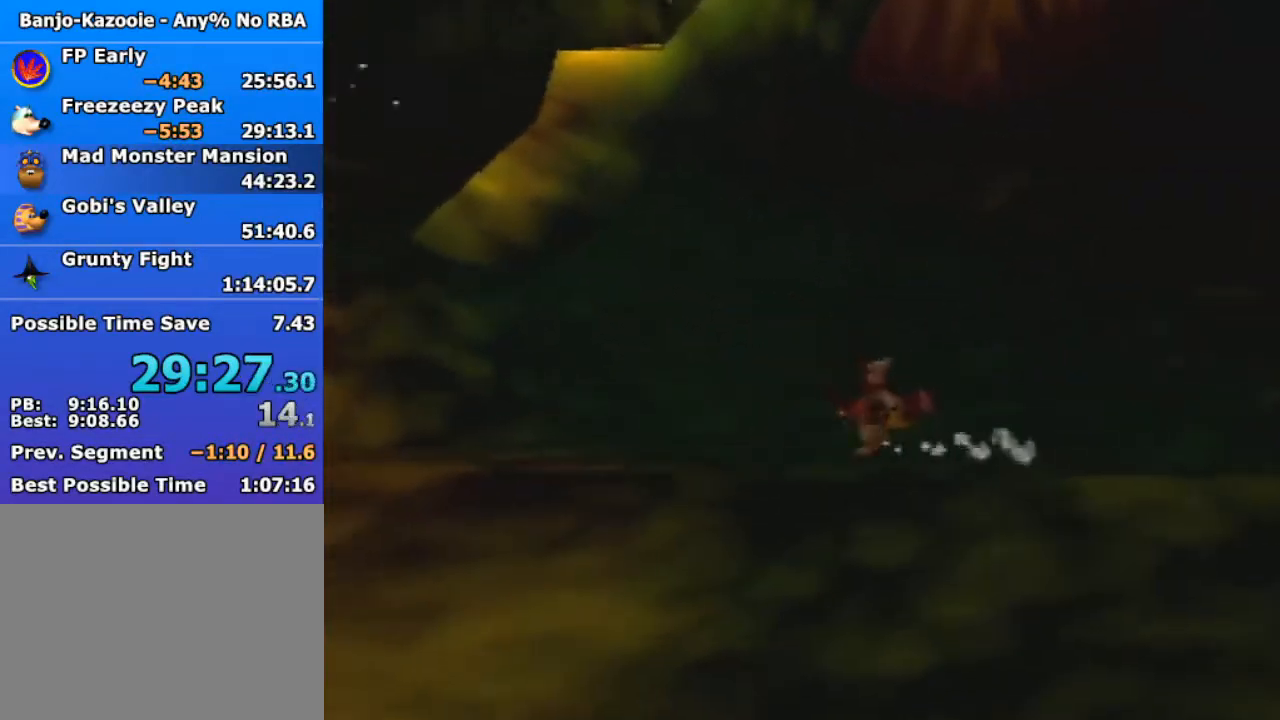
{"buttons": ["A", "Z"], "left_stick": "up-left", "events": [[233, "A", "down"]]}
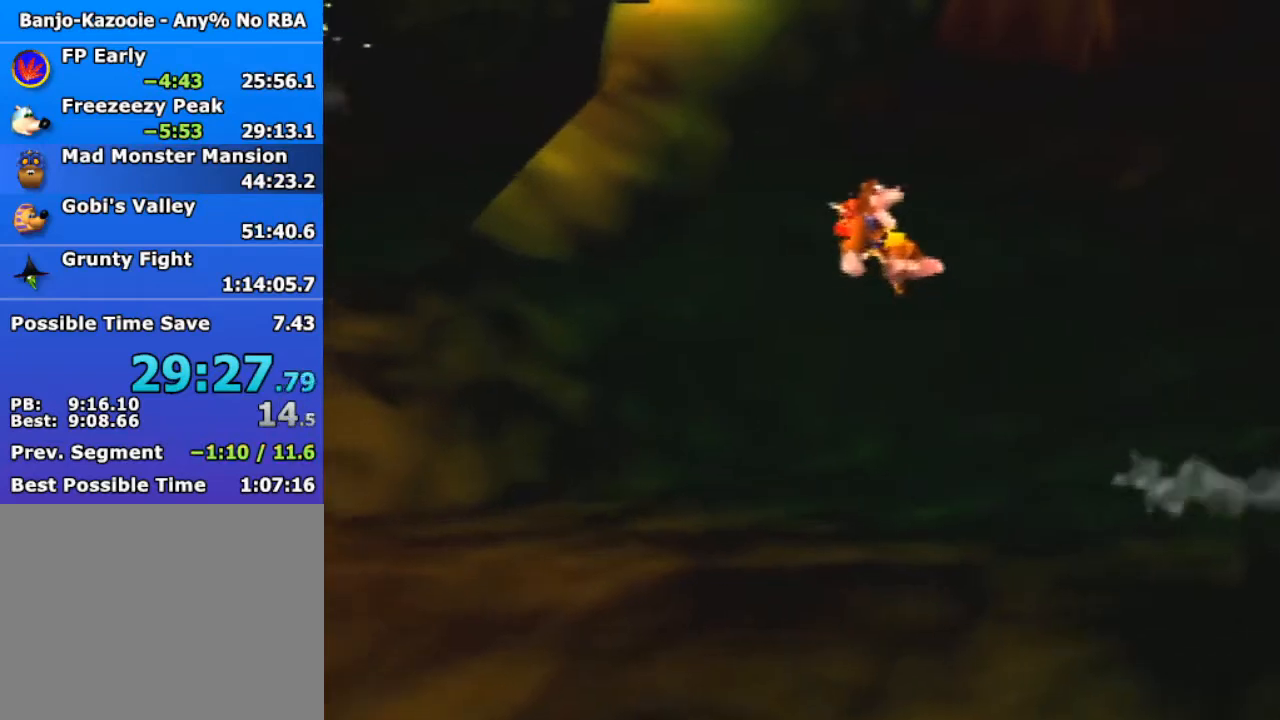
{"buttons": ["A", "Z"], "left_stick": "left", "events": [[233, "C_DOWN", "down"], [267, "C_LEFT", "down"], [300, "C_DOWN", "up"], [367, "C_LEFT", "up"], [500, "left_stick", "left"]]}
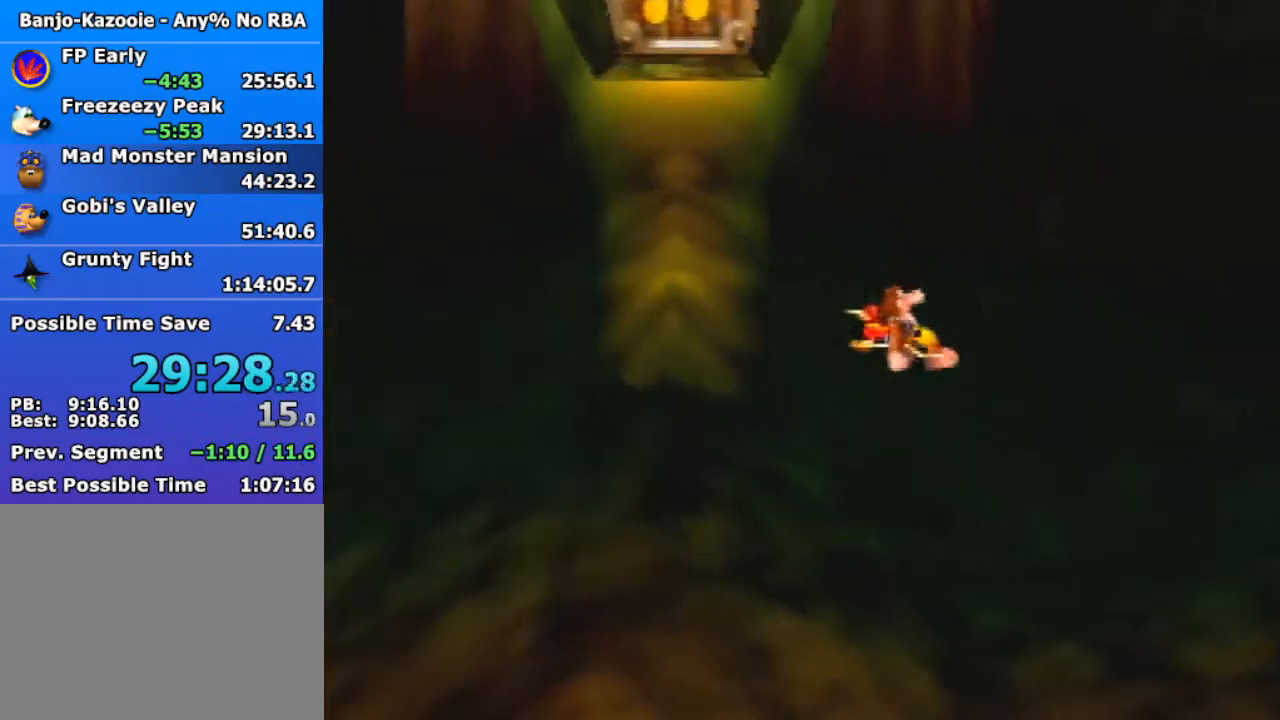
{"buttons": ["Z"], "left_stick": "up-left", "events": [[100, "A", "up"], [400, "left_stick", "up-left"]]}
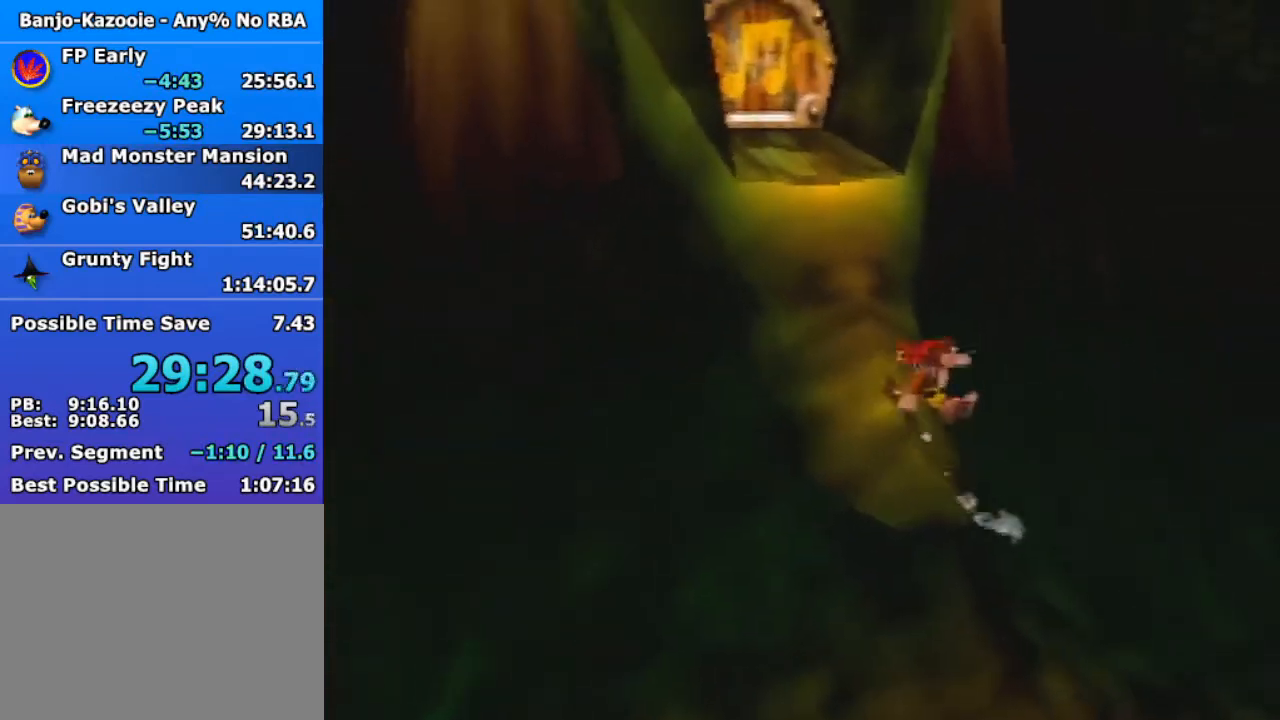
{"buttons": ["Z"], "left_stick": "up", "events": [[67, "A", "down"], [233, "left_stick", "up"], [500, "A", "up"]]}